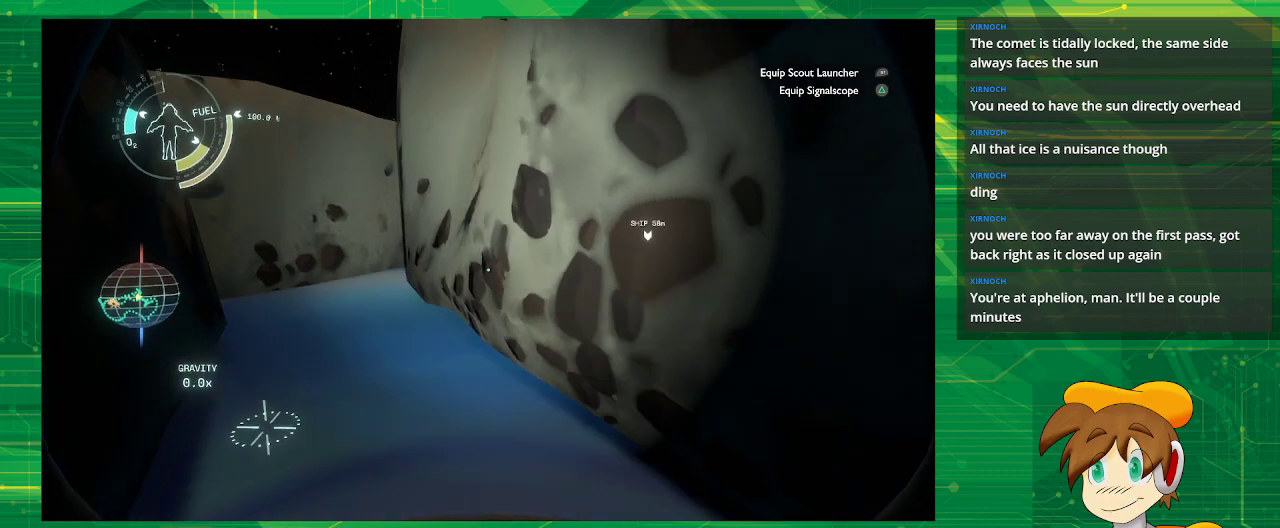
Gameplay with a controller (PlayStation layout); each line is a JSON object with the inputs held at the frame after it. "events" lists button and stick changes between this image and that frame as [ms after this image, input, new state], when the widget could be followed in between. Not read: L3 R3.
{"buttons": [], "left_stick": "up-right", "right_stick": "center", "events": [[300, "R2", "down"], [333, "CROSS", "down"], [333, "left_stick", "up-right"], [467, "CROSS", "up"], [467, "R2", "up"]]}
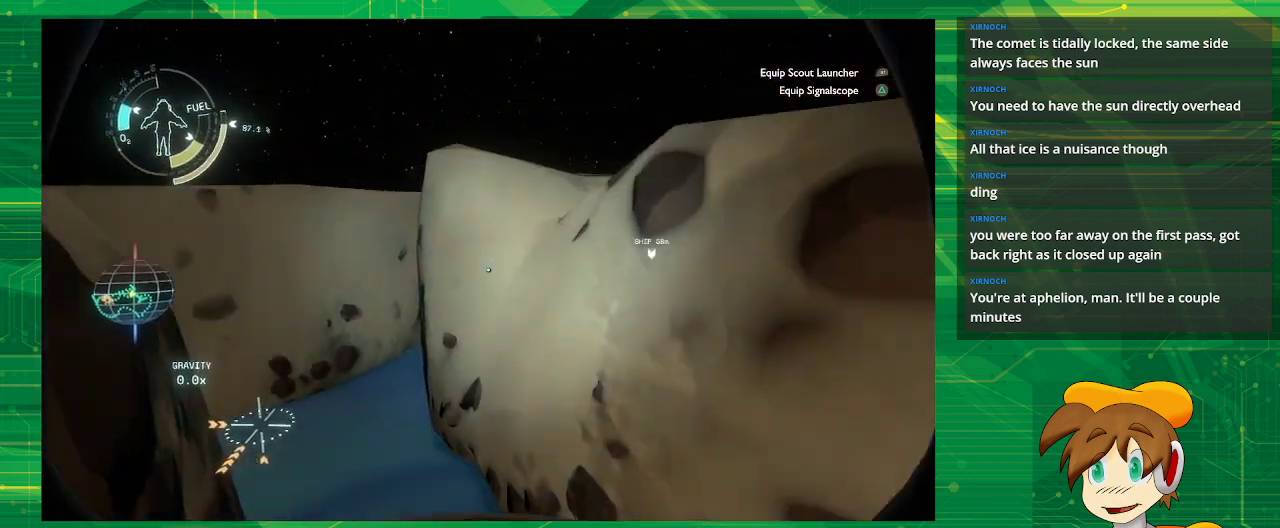
{"buttons": [], "left_stick": "center", "right_stick": "center", "events": [[67, "left_stick", "center"]]}
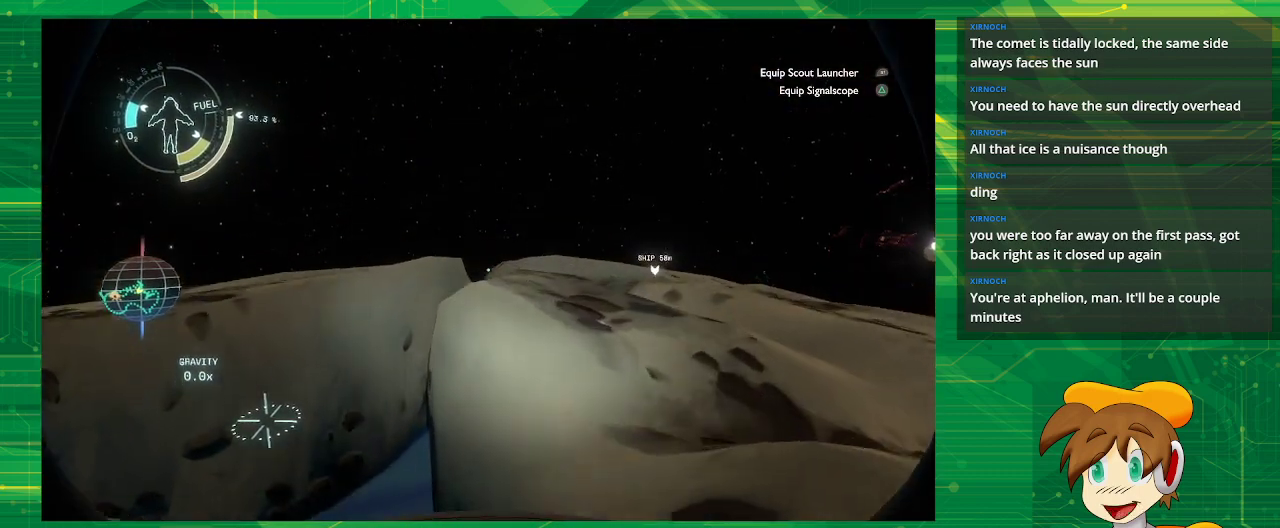
{"buttons": [], "left_stick": "up-right", "right_stick": "center", "events": [[17, "left_stick", "right"], [483, "left_stick", "up-right"]]}
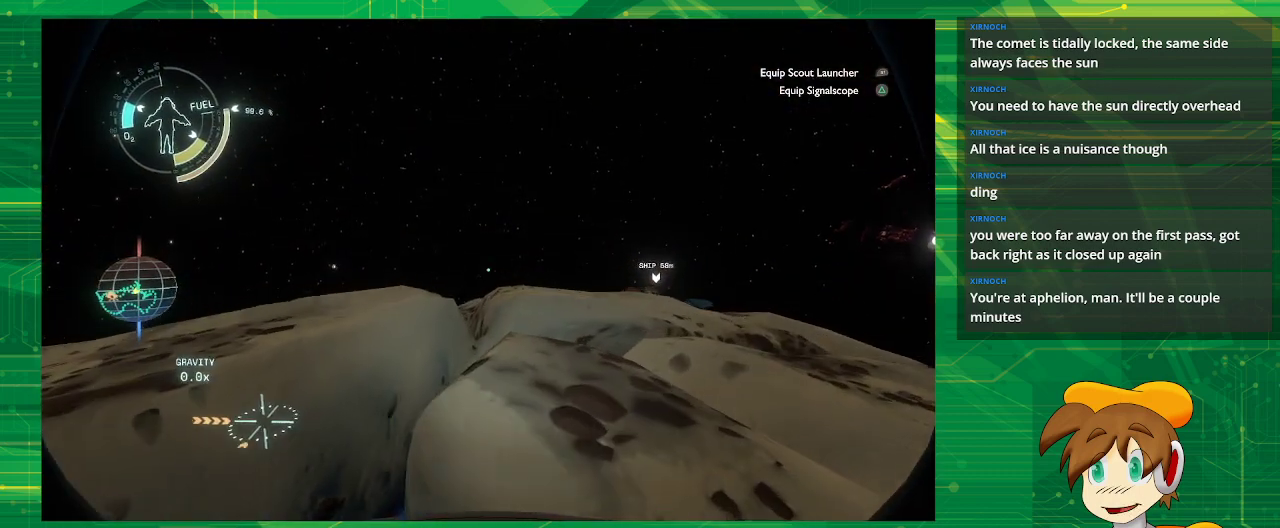
{"buttons": [], "left_stick": "up", "right_stick": "down", "events": [[417, "right_stick", "down"], [483, "left_stick", "up"]]}
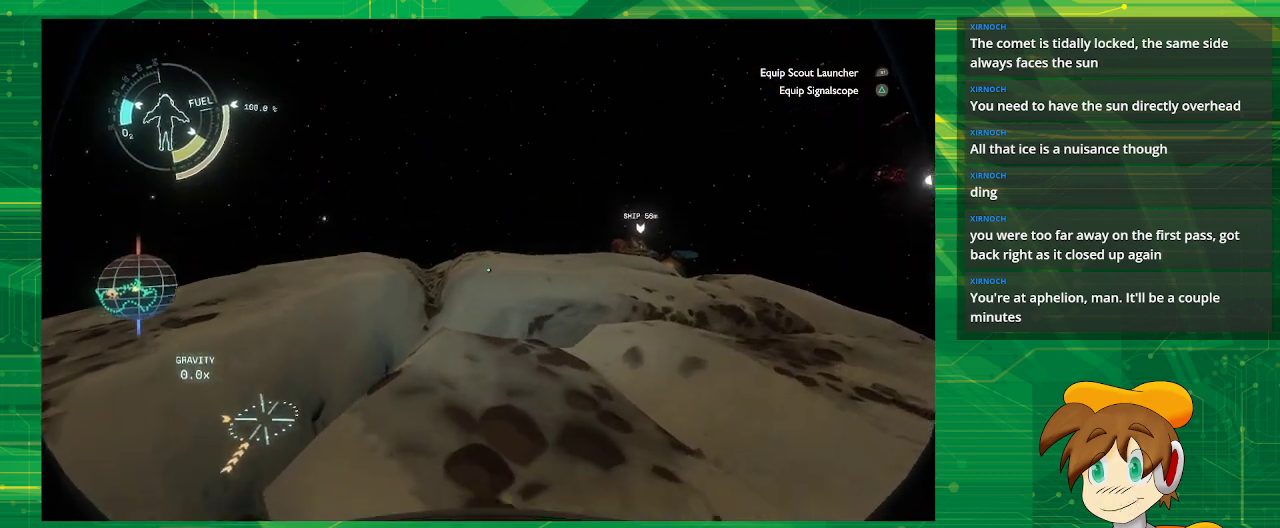
{"buttons": [], "left_stick": "up", "right_stick": "center", "events": [[117, "right_stick", "center"]]}
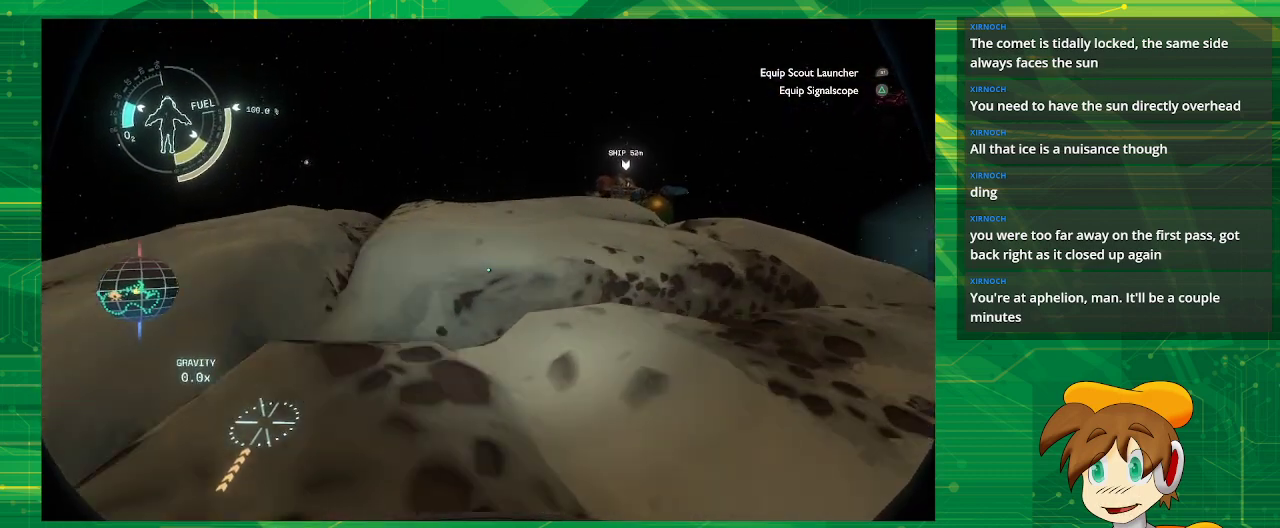
{"buttons": [], "left_stick": "right", "right_stick": "center", "events": [[150, "left_stick", "up-right"], [317, "left_stick", "right"]]}
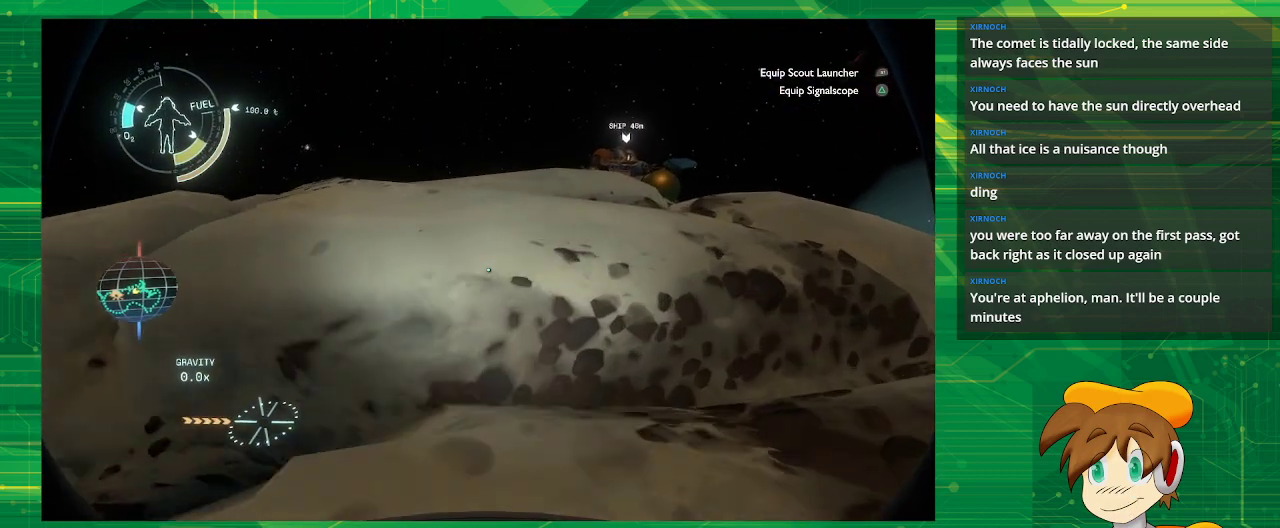
{"buttons": [], "left_stick": "up", "right_stick": "center", "events": [[217, "left_stick", "up-right"], [283, "CROSS", "down"], [450, "left_stick", "up"], [483, "CROSS", "up"]]}
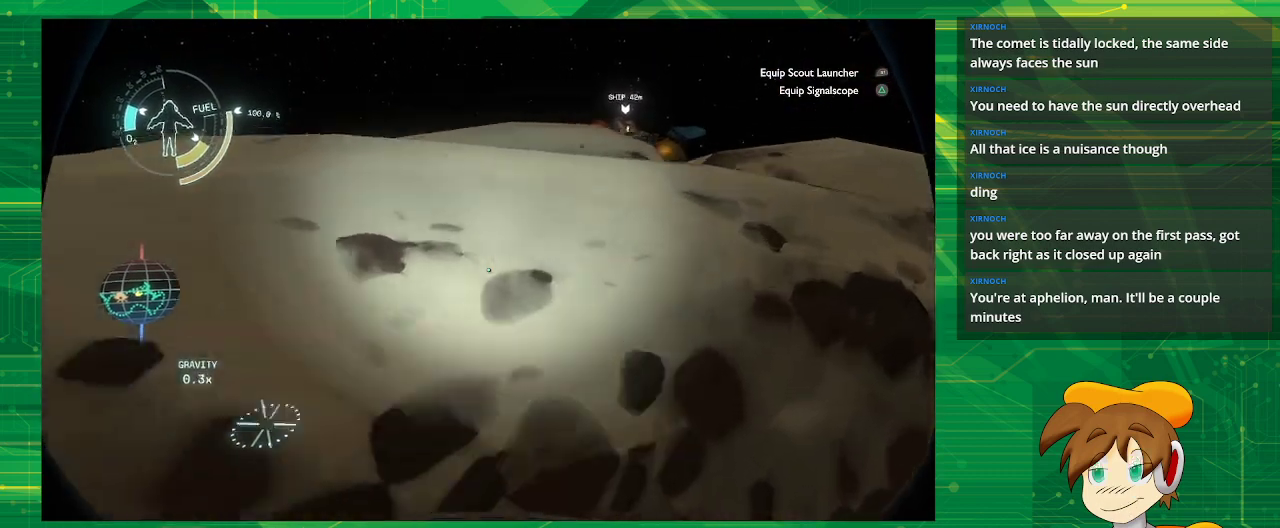
{"buttons": [], "left_stick": "up", "right_stick": "center", "events": []}
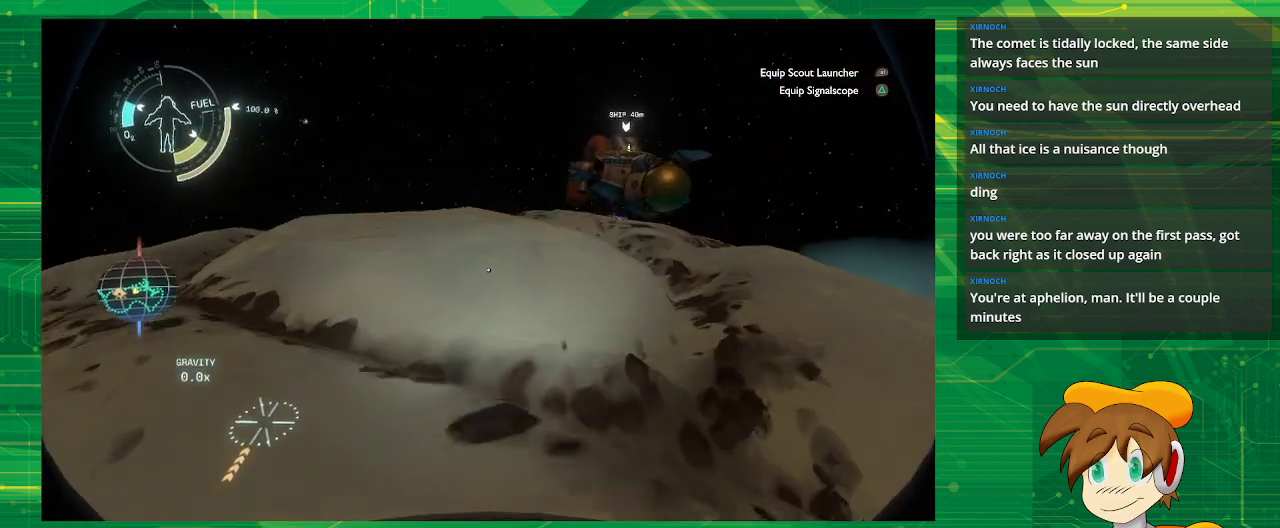
{"buttons": [], "left_stick": "down-right", "right_stick": "center", "events": [[267, "left_stick", "up-right"], [417, "left_stick", "down"], [483, "left_stick", "down-right"]]}
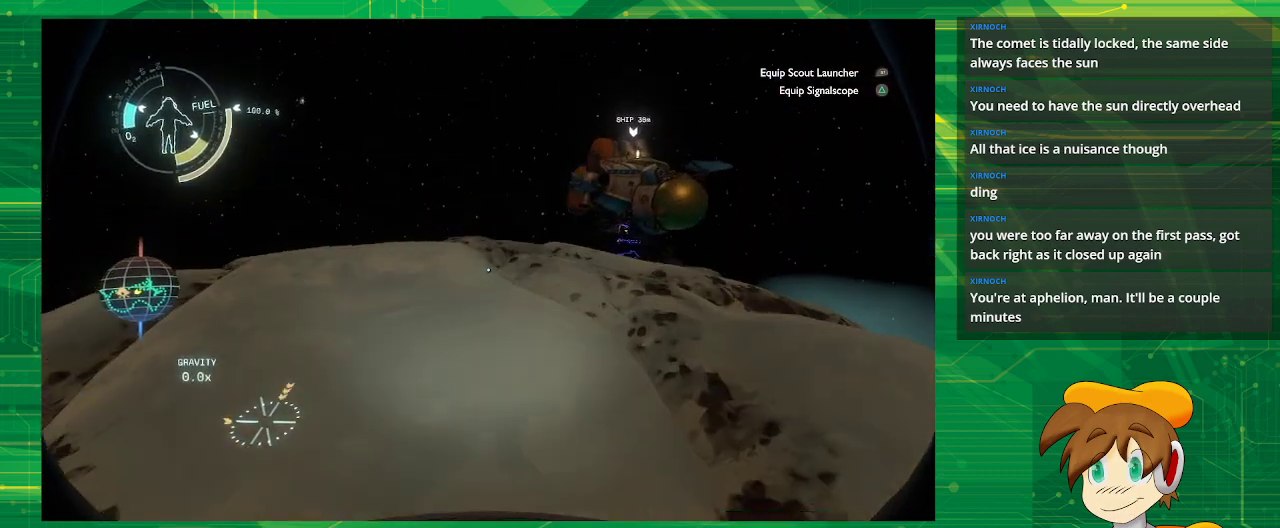
{"buttons": [], "left_stick": "up-right", "right_stick": "center", "events": [[183, "left_stick", "right"], [350, "left_stick", "up-right"]]}
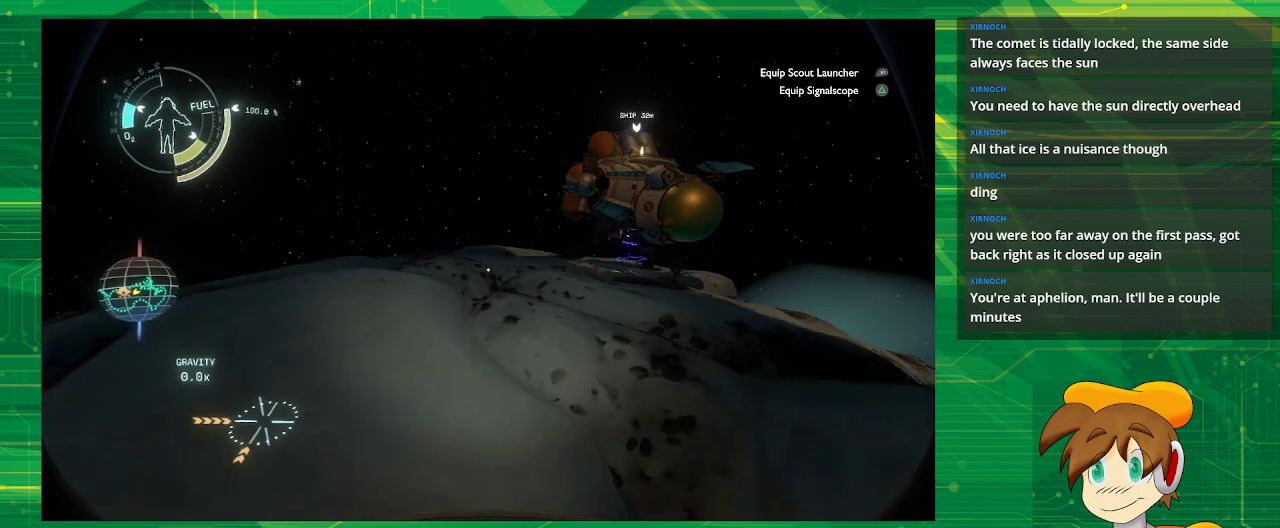
{"buttons": [], "left_stick": "center", "right_stick": "center", "events": [[283, "left_stick", "center"]]}
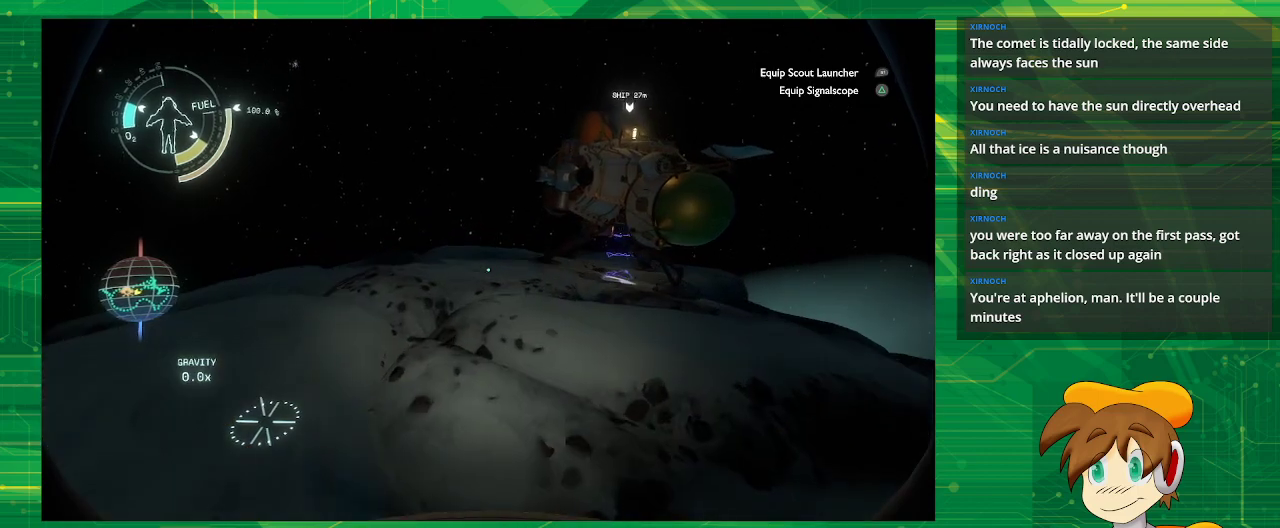
{"buttons": [], "left_stick": "center", "right_stick": "center", "events": []}
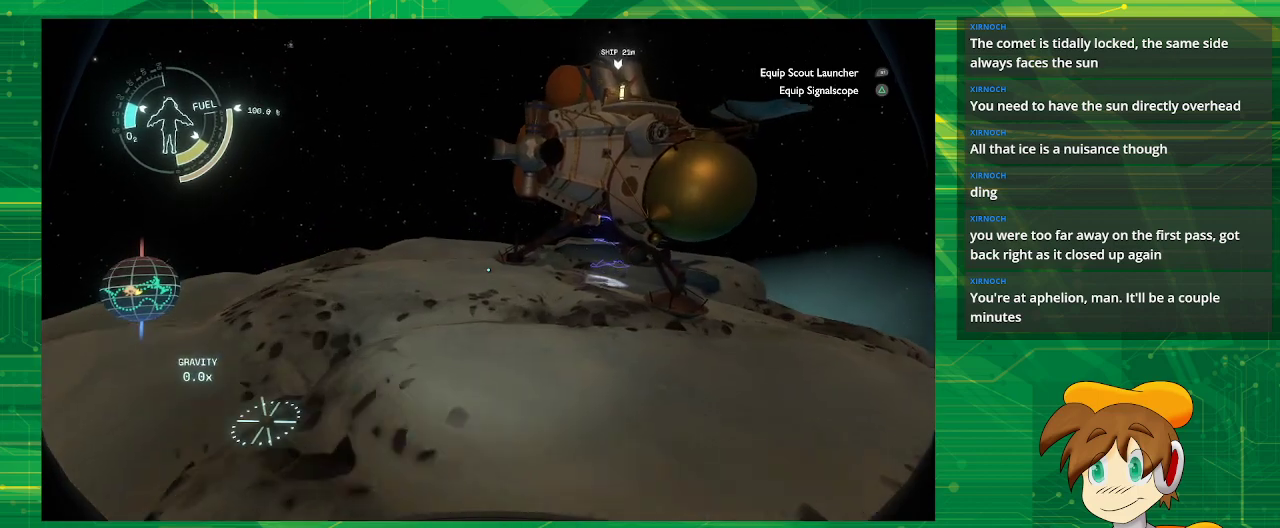
{"buttons": [], "left_stick": "left", "right_stick": "center", "events": [[50, "left_stick", "left"]]}
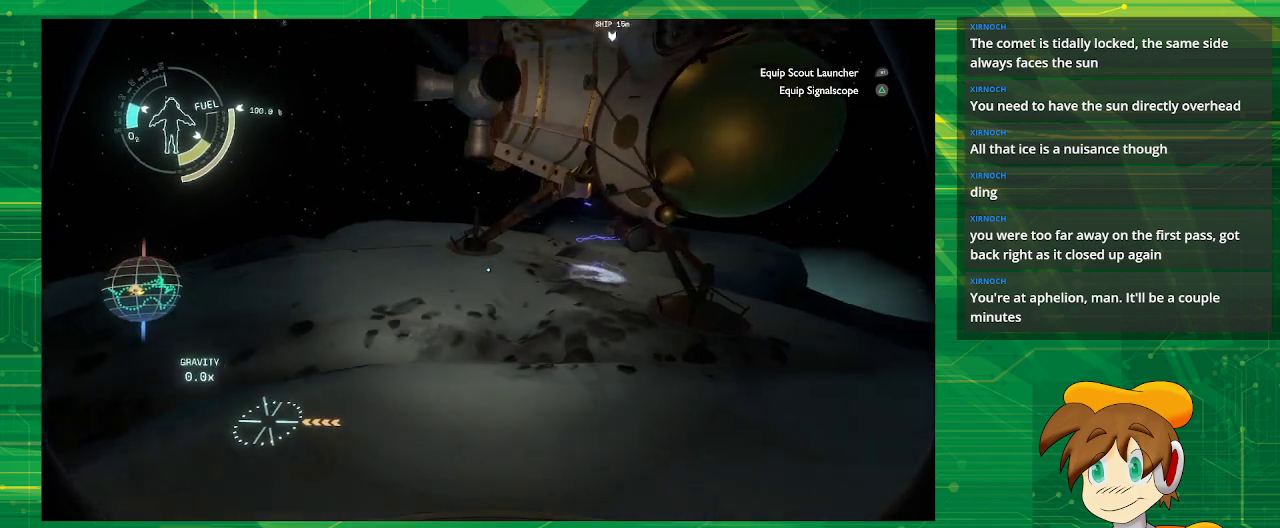
{"buttons": [], "left_stick": "center", "right_stick": "center", "events": [[100, "left_stick", "center"]]}
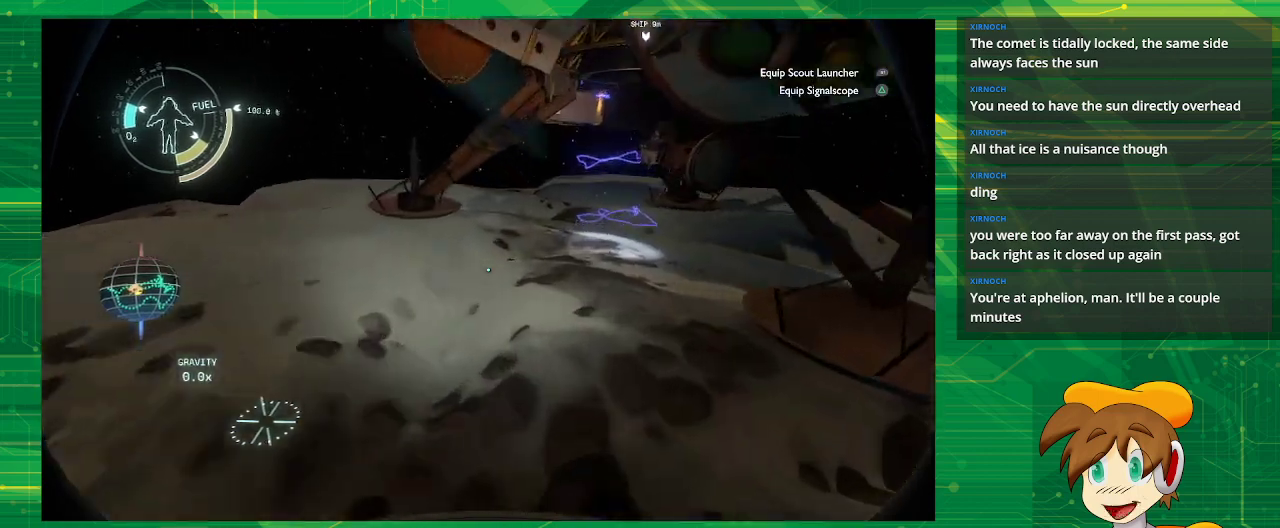
{"buttons": [], "left_stick": "up-right", "right_stick": "center", "events": [[50, "left_stick", "up"], [467, "left_stick", "up-right"]]}
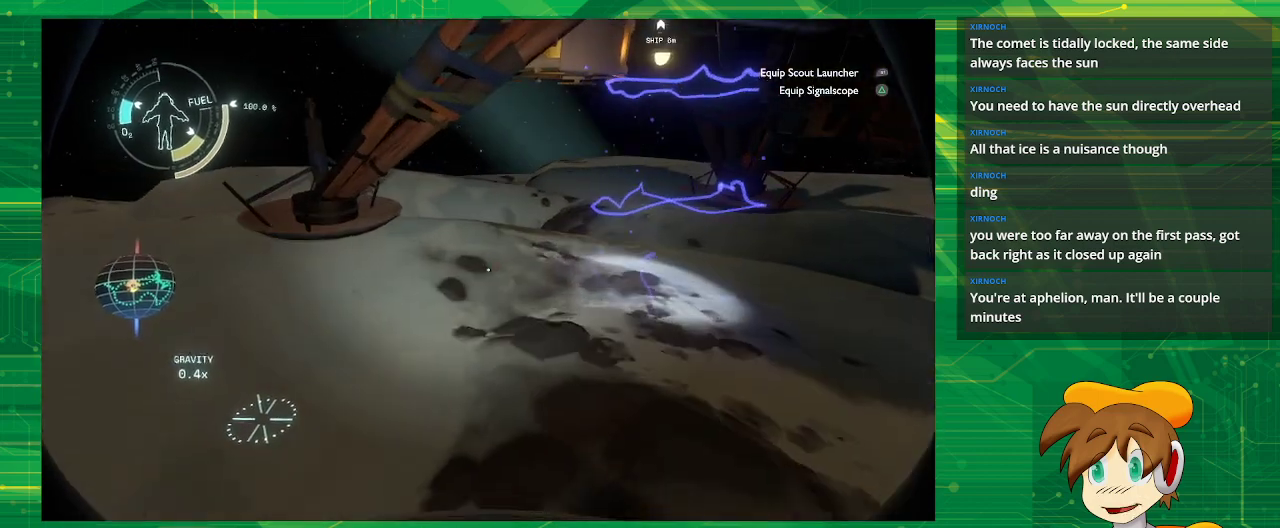
{"buttons": [], "left_stick": "up-right", "right_stick": "center", "events": []}
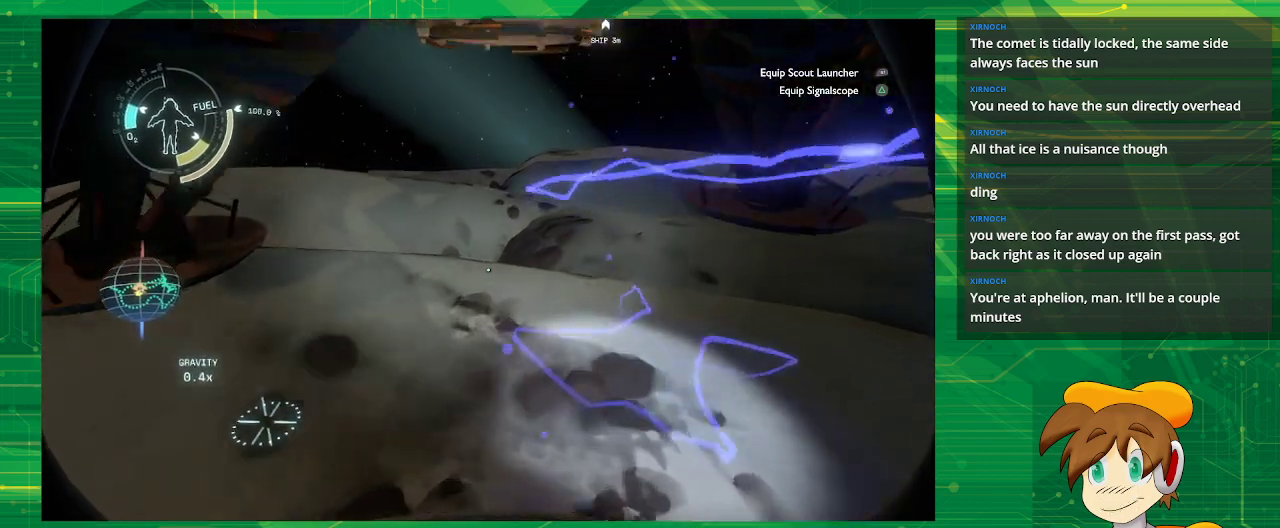
{"buttons": [], "left_stick": "center", "right_stick": "center", "events": [[383, "left_stick", "center"]]}
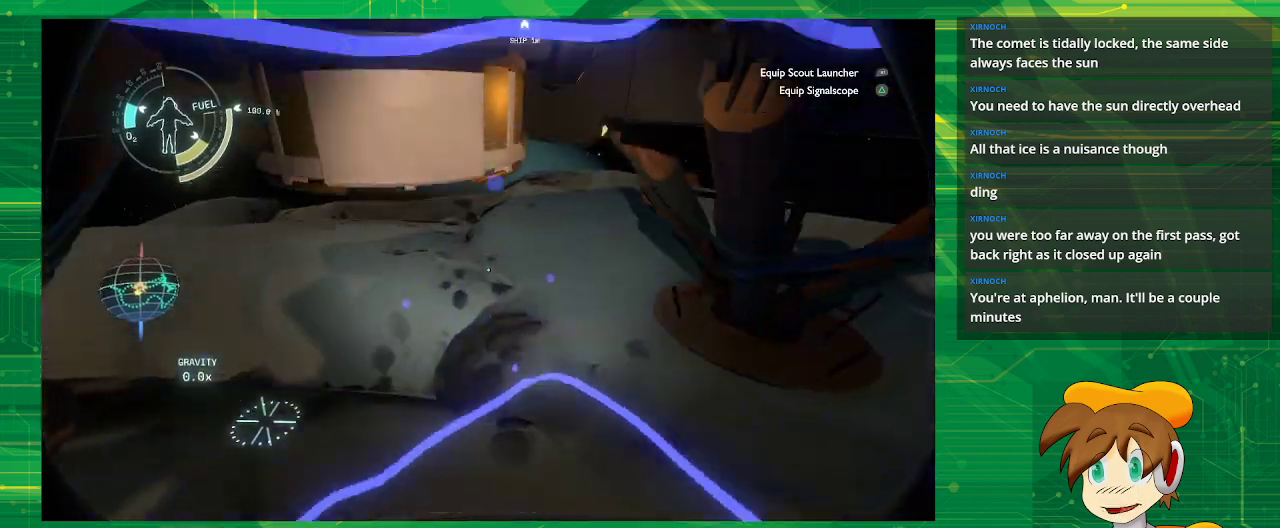
{"buttons": [], "left_stick": "center", "right_stick": "center", "events": []}
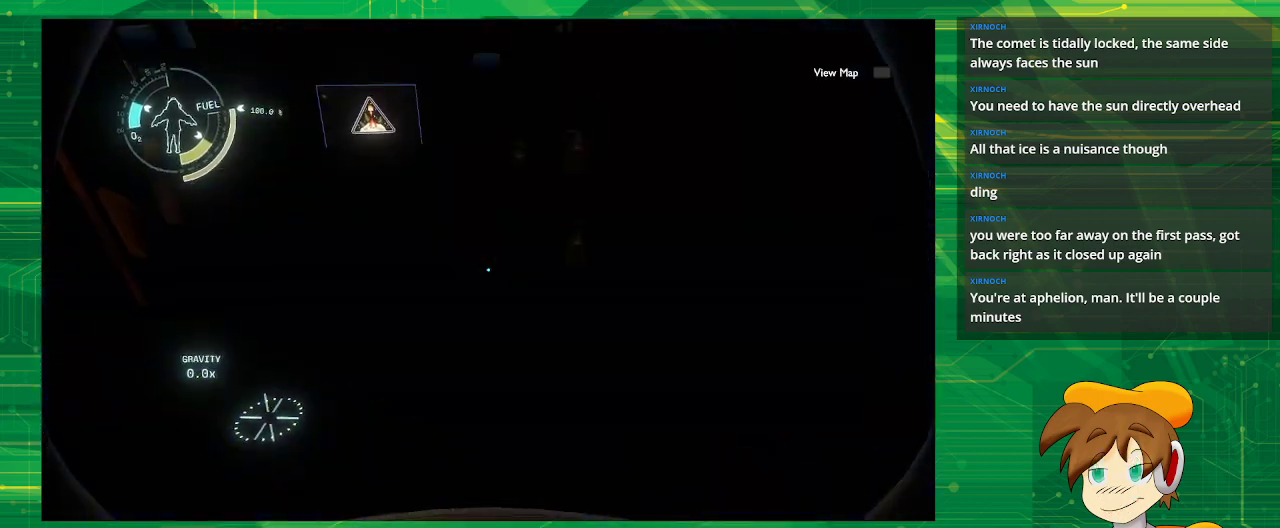
{"buttons": [], "left_stick": "center", "right_stick": "center", "events": [[83, "right_stick", "down-left"], [300, "right_stick", "center"]]}
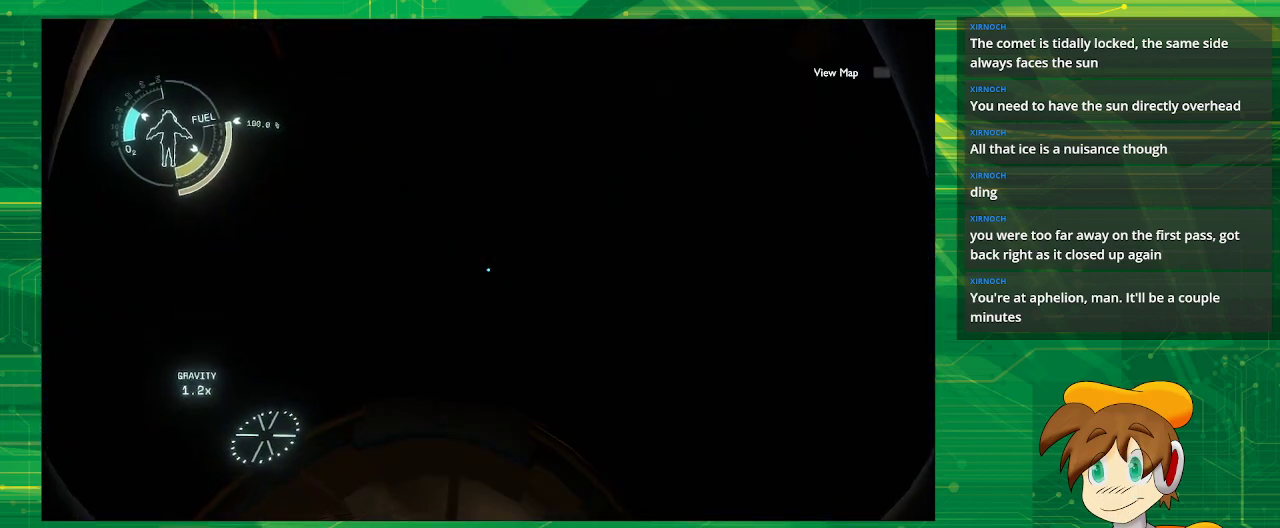
{"buttons": [], "left_stick": "center", "right_stick": "center", "events": [[200, "right_stick", "up-left"], [433, "right_stick", "center"]]}
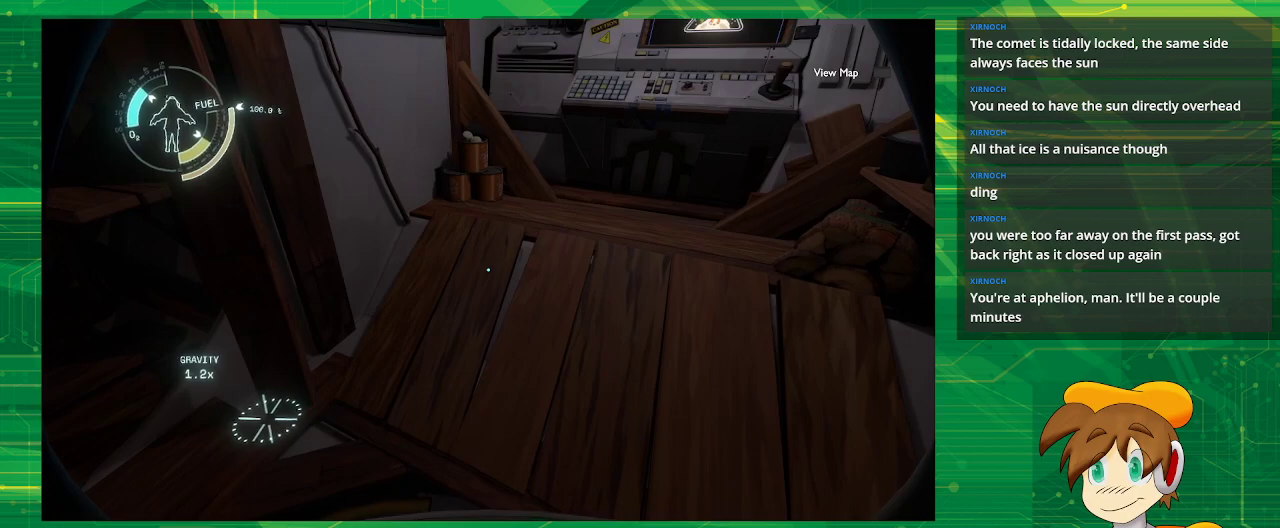
{"buttons": [], "left_stick": "center", "right_stick": "left", "events": [[250, "right_stick", "left"]]}
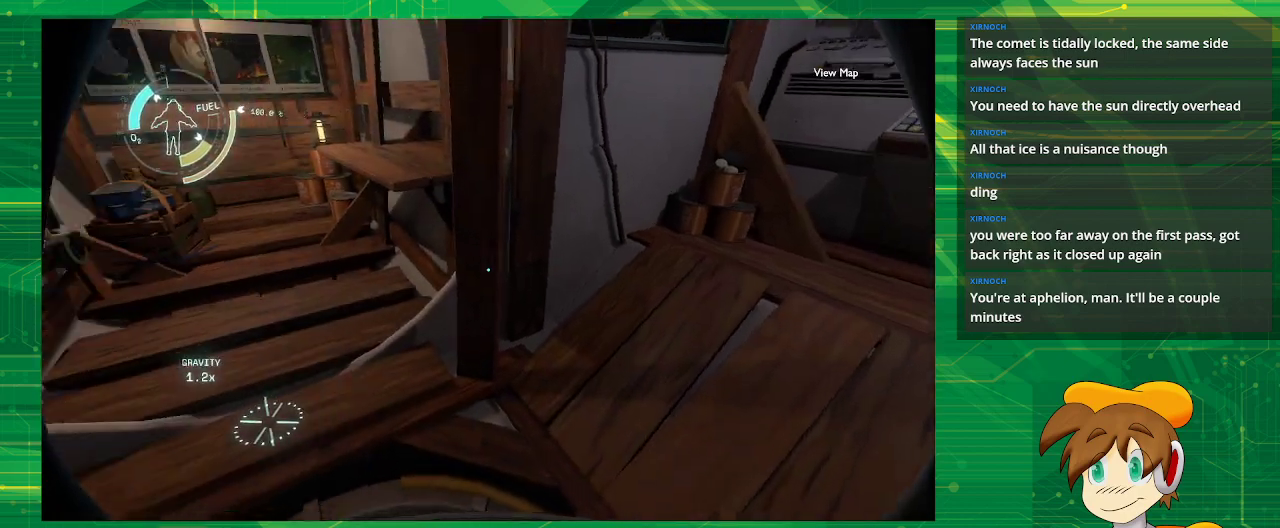
{"buttons": [], "left_stick": "center", "right_stick": "left", "events": []}
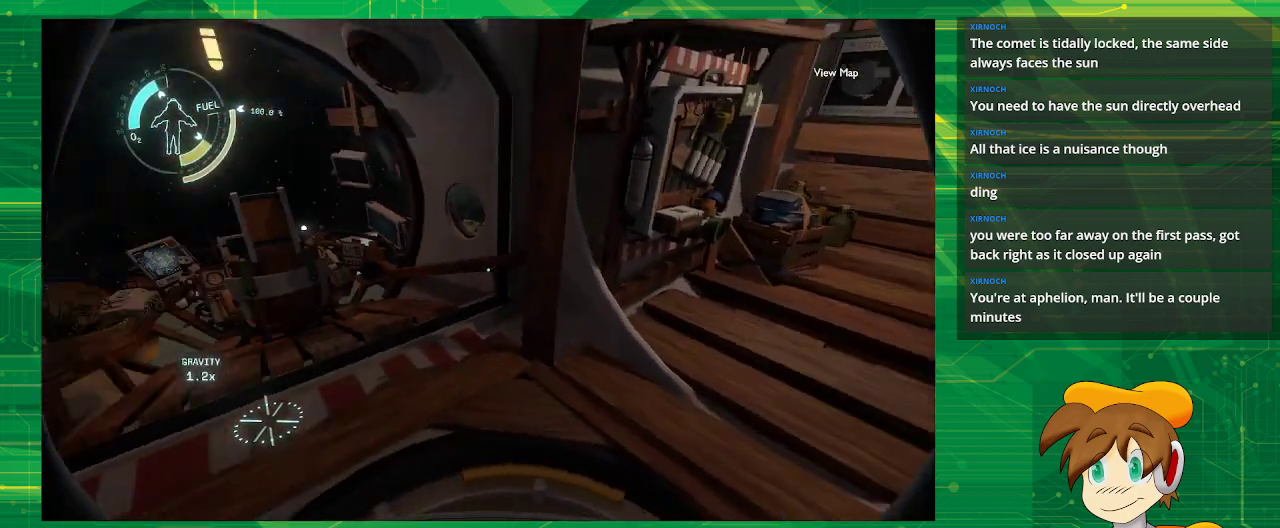
{"buttons": [], "left_stick": "up-right", "right_stick": "left", "events": [[150, "left_stick", "up"], [267, "left_stick", "up-right"], [367, "right_stick", "down-left"], [433, "right_stick", "left"]]}
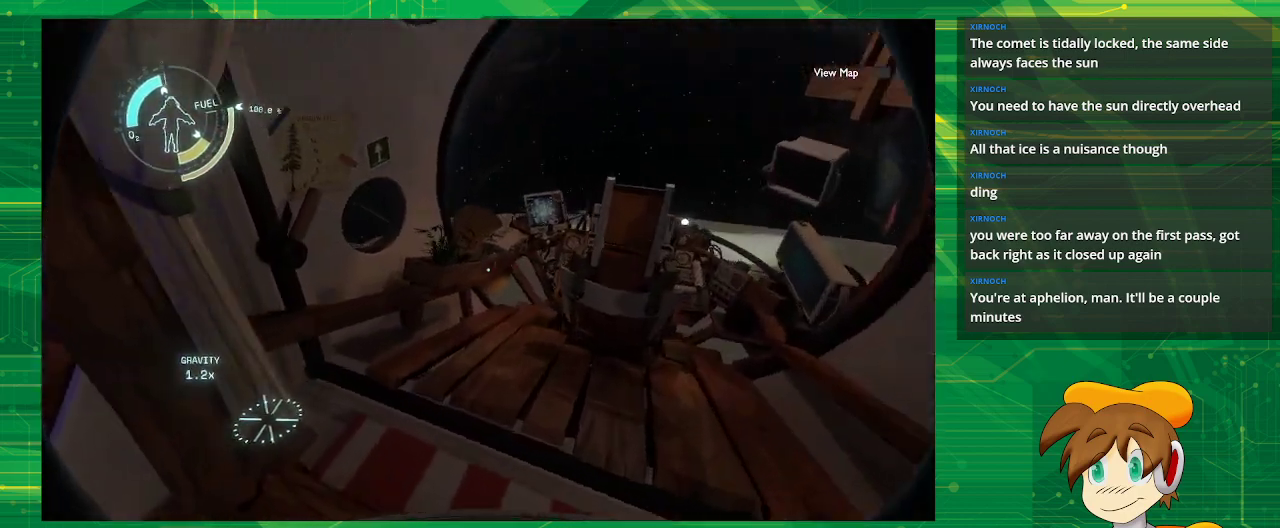
{"buttons": [], "left_stick": "left", "right_stick": "left", "events": [[83, "left_stick", "center"], [233, "right_stick", "center"], [333, "right_stick", "left"], [483, "left_stick", "left"]]}
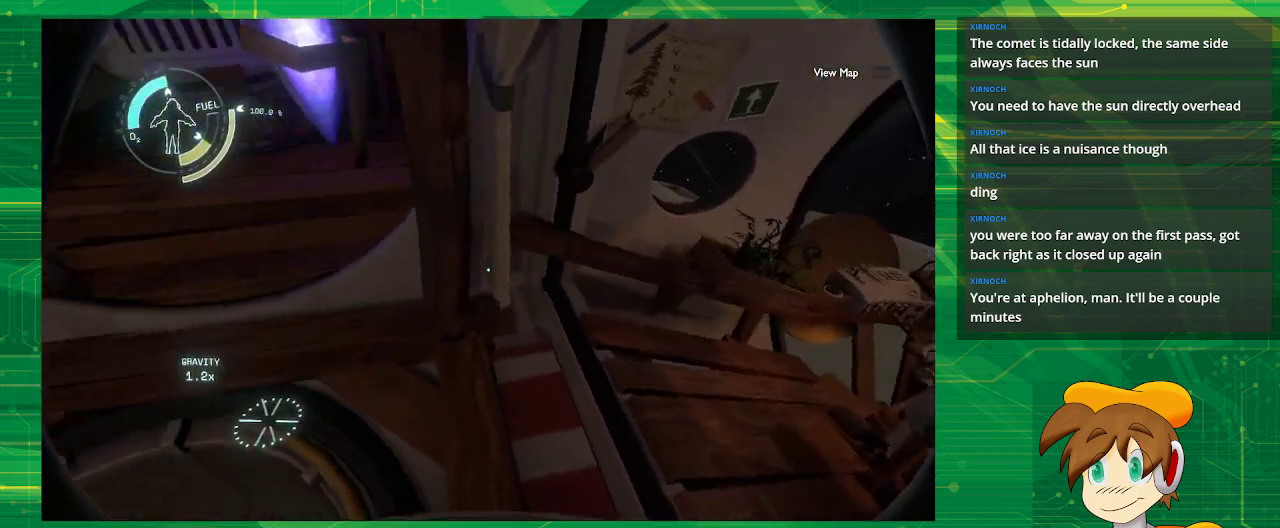
{"buttons": [], "left_stick": "up", "right_stick": "left", "events": [[150, "left_stick", "center"], [267, "left_stick", "up"]]}
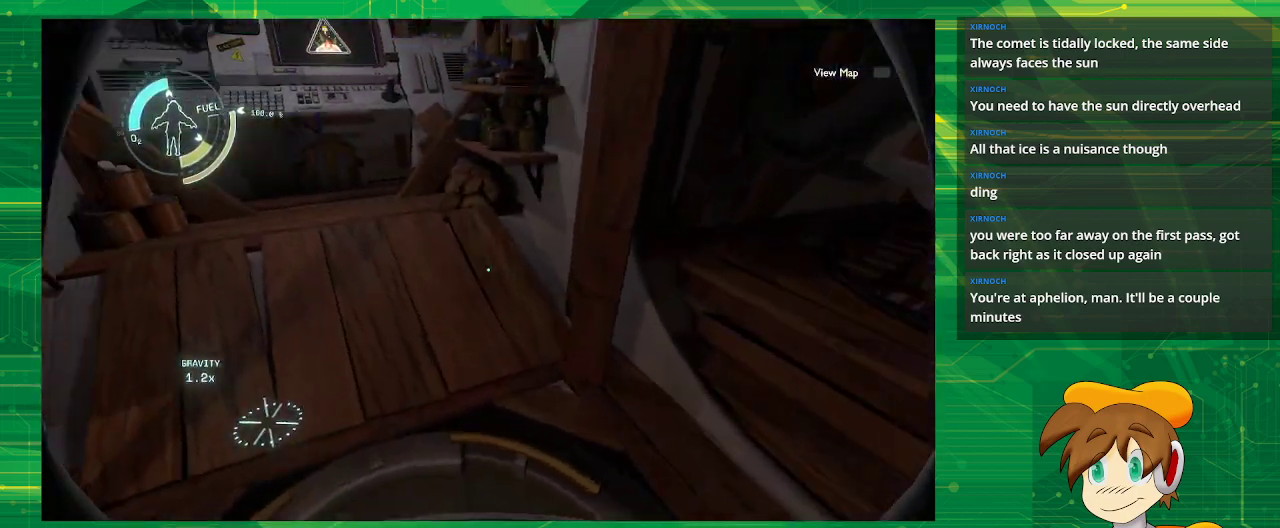
{"buttons": [], "left_stick": "center", "right_stick": "left", "events": [[350, "left_stick", "center"]]}
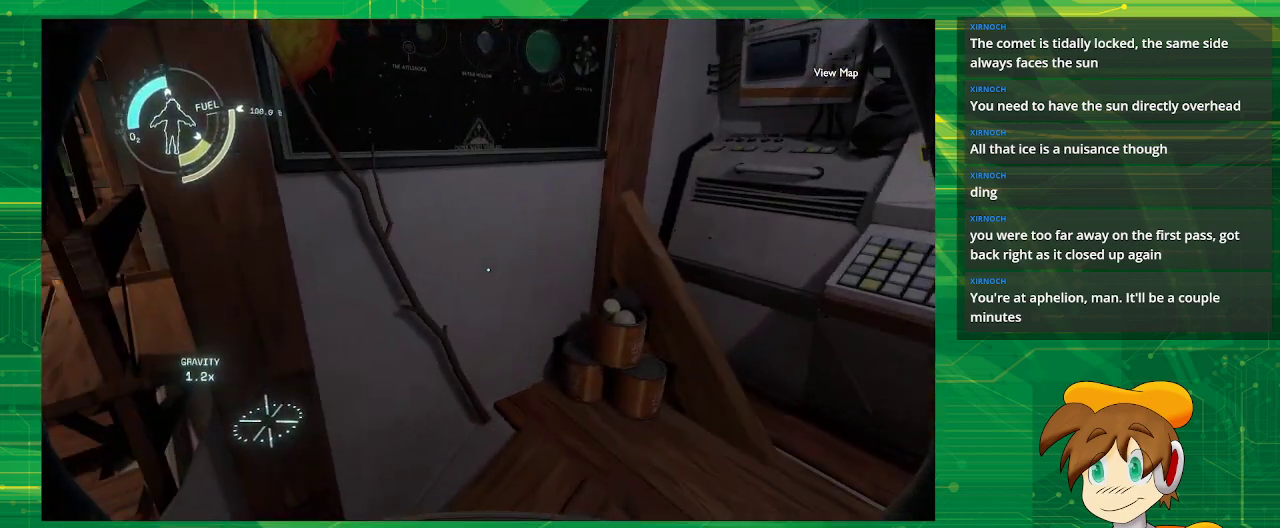
{"buttons": [], "left_stick": "down-left", "right_stick": "left", "events": [[17, "right_stick", "center"], [367, "left_stick", "down-left"], [417, "right_stick", "left"]]}
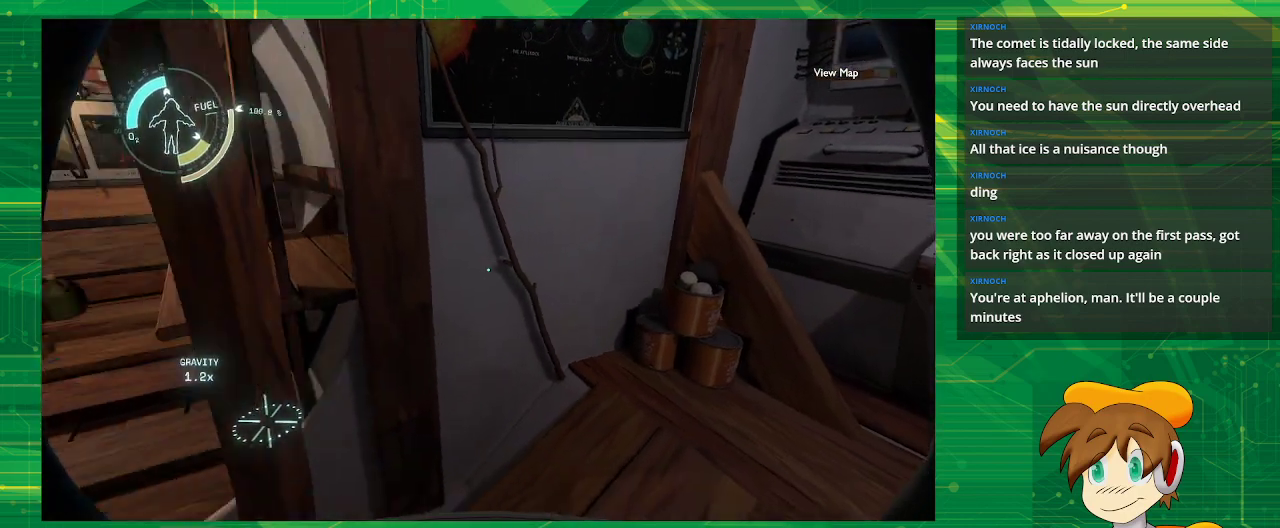
{"buttons": [], "left_stick": "center", "right_stick": "center", "events": [[67, "left_stick", "down"], [83, "right_stick", "up-left"], [217, "left_stick", "center"], [217, "right_stick", "center"]]}
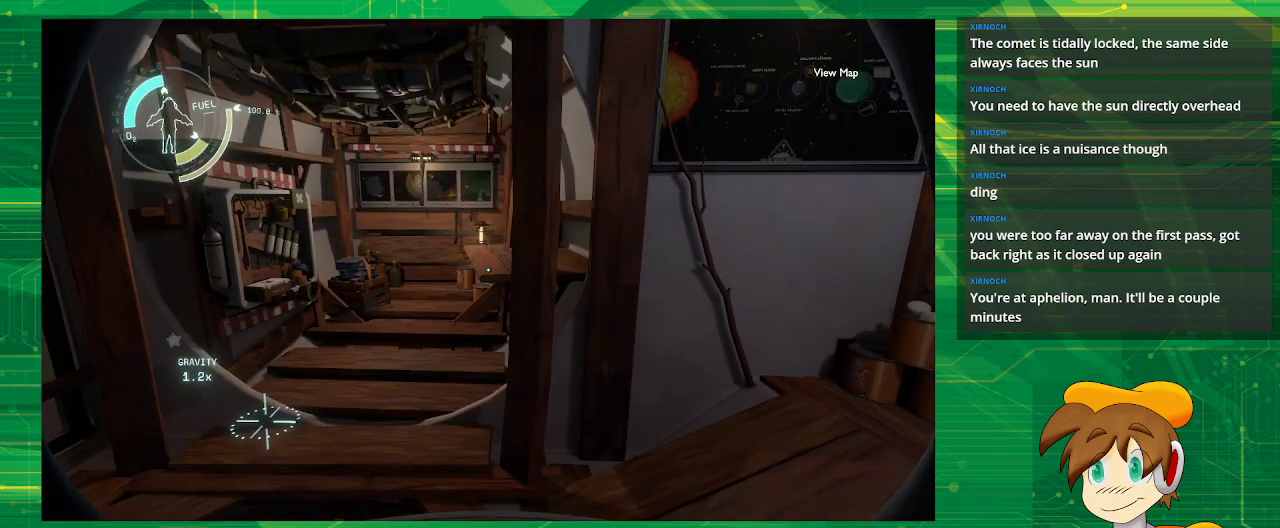
{"buttons": [], "left_stick": "up", "right_stick": "center", "events": [[183, "right_stick", "left"], [267, "left_stick", "up"], [400, "right_stick", "center"]]}